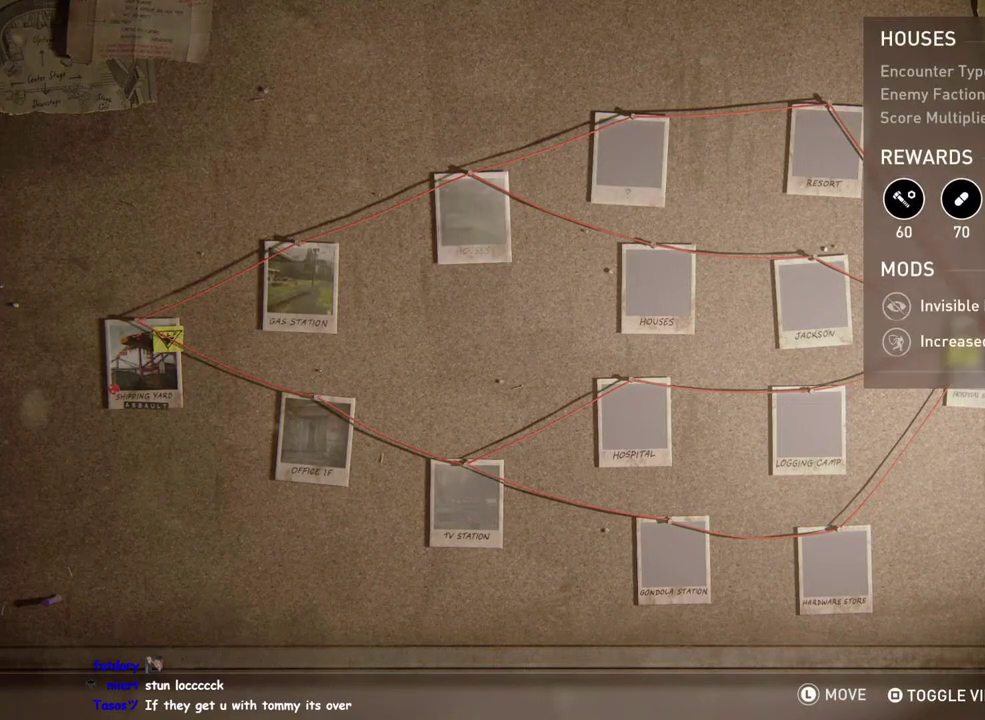
Gameplay with a controller (PlayStation layout); each line is a JSON object with the inputs held at the frame after it. "events" lists button and stick changes between this image and that frame as [ms after this image, input, new state], when the widget could be followed in between. This overlay highlights the sticks when they move; stick clicks (L3 R3) are not distinguishable.
{"buttons": [], "left_stick": "center", "right_stick": "center", "events": []}
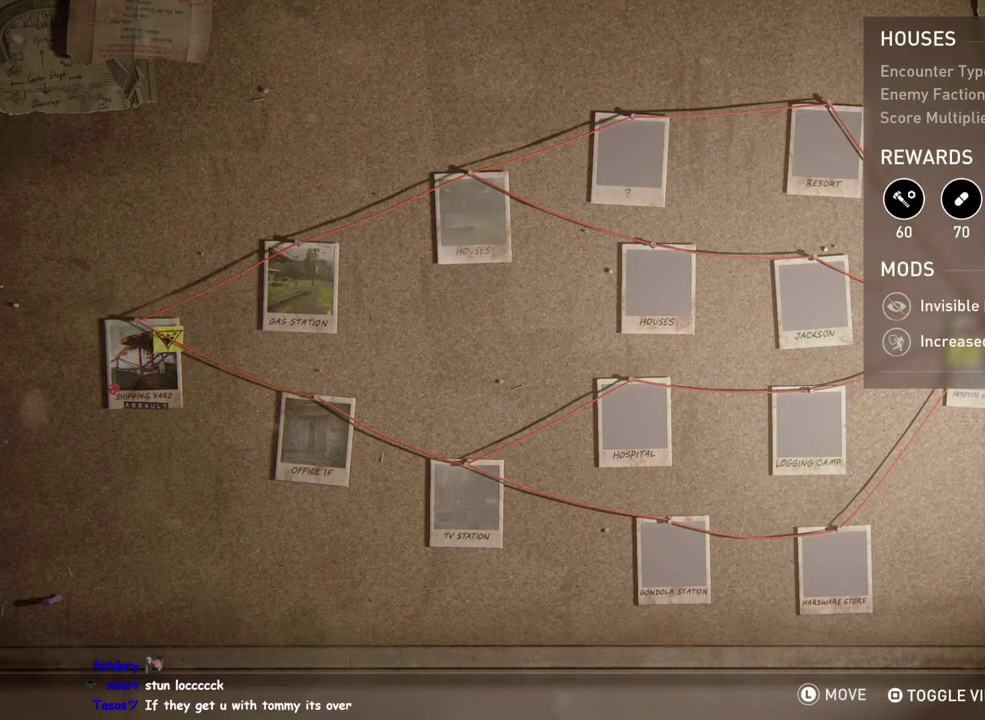
{"buttons": ["DPAD_RIGHT"], "left_stick": "center", "right_stick": "center", "events": [[150, "DPAD_RIGHT", "down"], [317, "DPAD_RIGHT", "up"], [450, "DPAD_RIGHT", "down"]]}
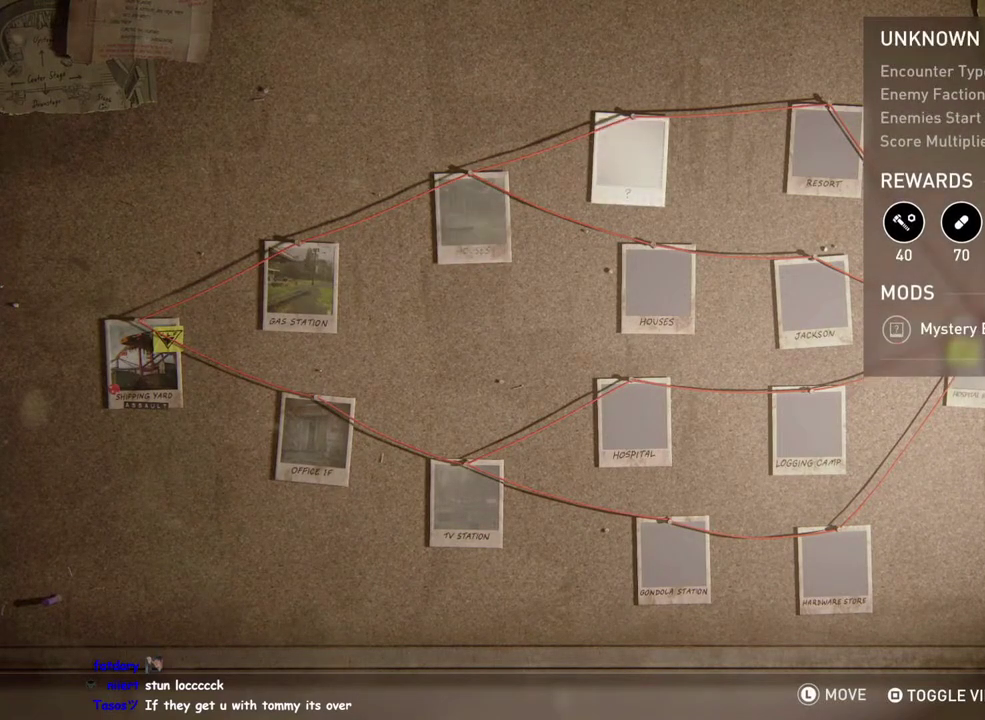
{"buttons": [], "left_stick": "center", "right_stick": "center", "events": [[100, "DPAD_RIGHT", "up"]]}
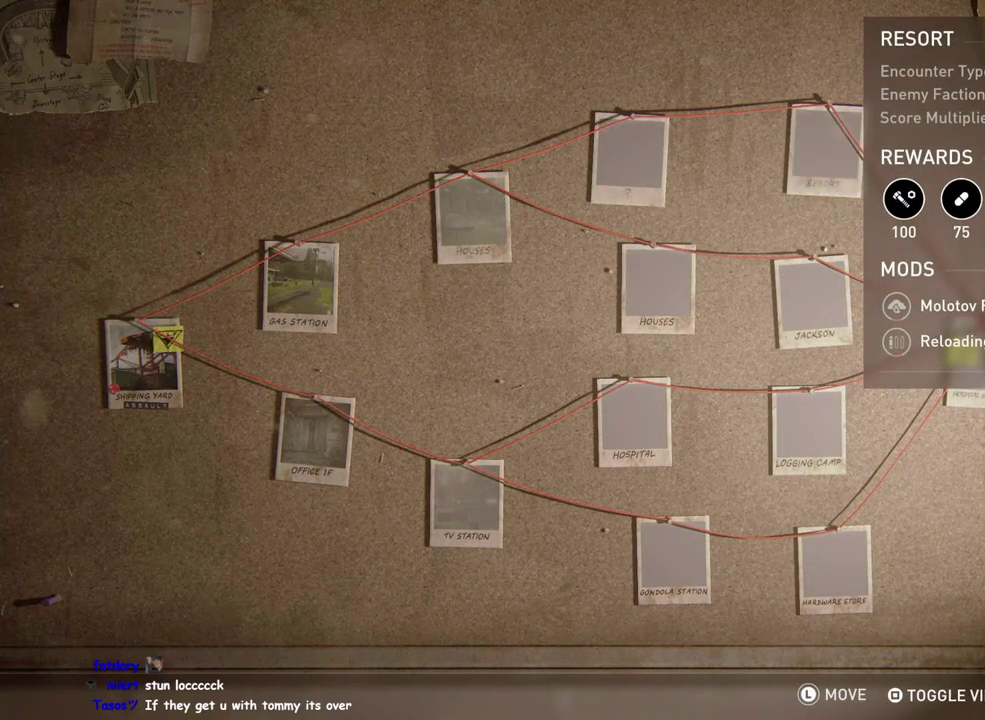
{"buttons": ["DPAD_LEFT"], "left_stick": "center", "right_stick": "center", "events": [[400, "DPAD_LEFT", "down"]]}
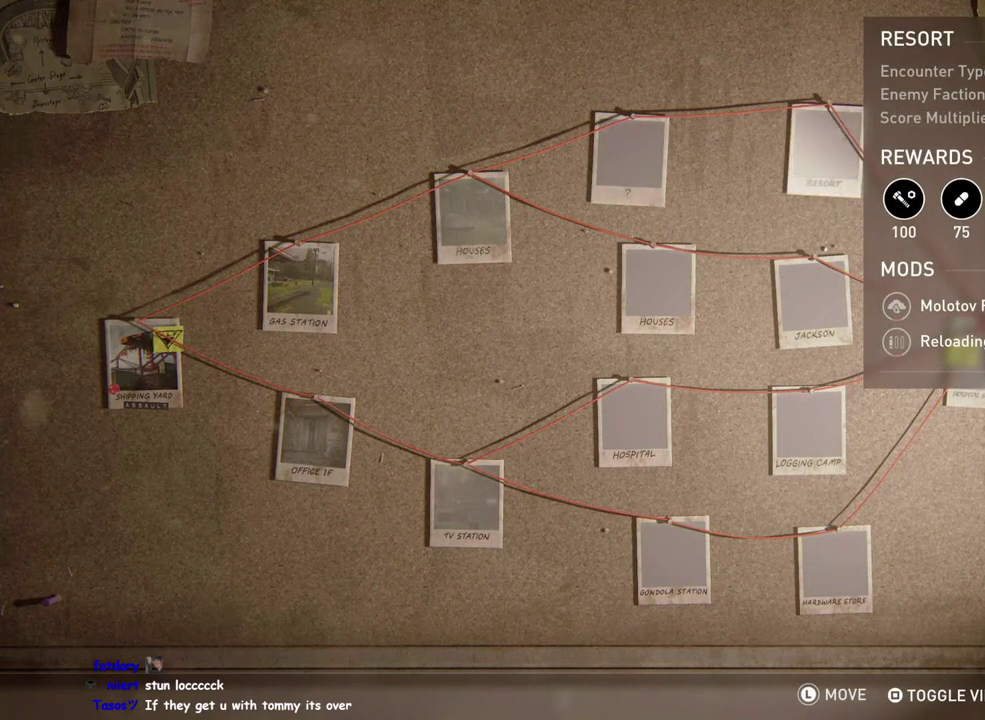
{"buttons": [], "left_stick": "center", "right_stick": "center", "events": [[33, "DPAD_LEFT", "up"], [283, "DPAD_LEFT", "down"], [417, "DPAD_LEFT", "up"]]}
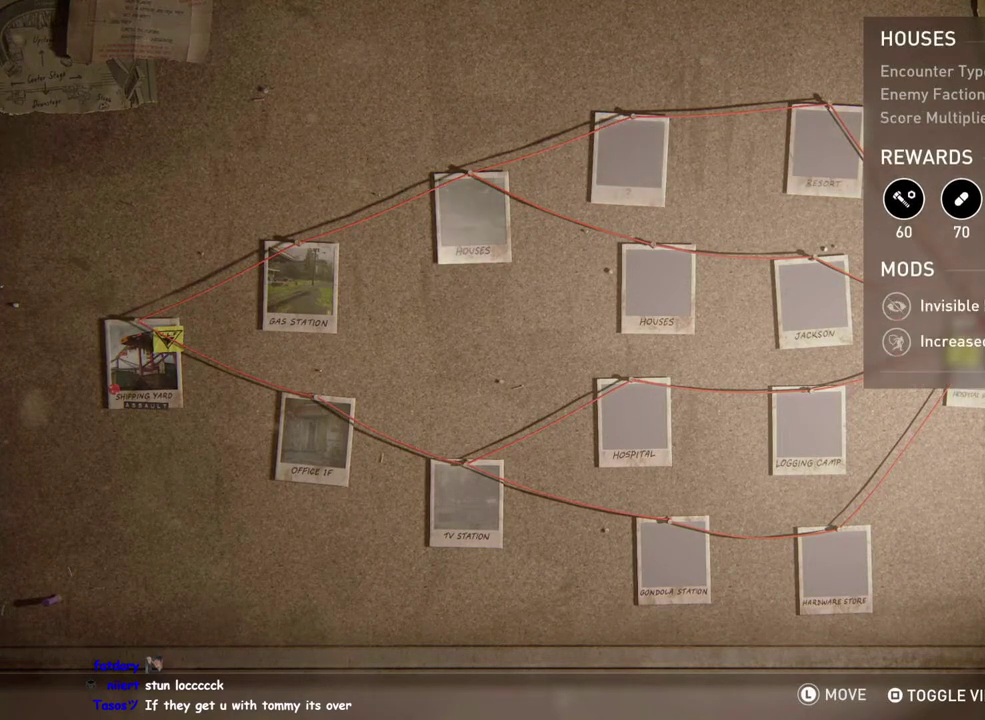
{"buttons": ["DPAD_LEFT"], "left_stick": "center", "right_stick": "center", "events": [[67, "DPAD_LEFT", "down"], [167, "DPAD_LEFT", "up"], [417, "DPAD_LEFT", "down"]]}
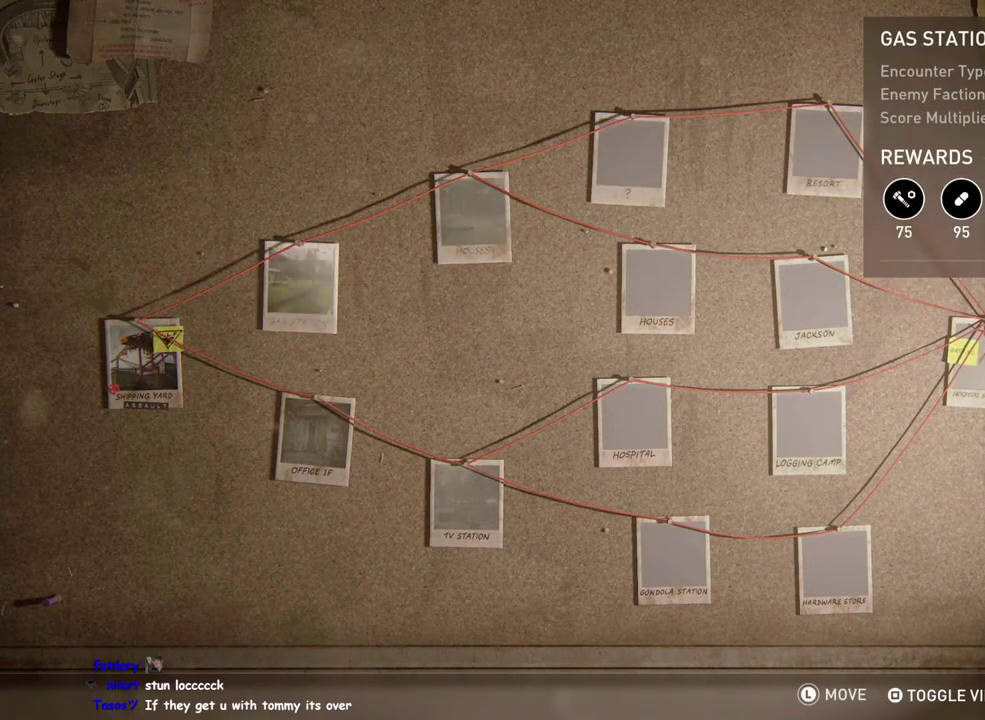
{"buttons": ["DPAD_RIGHT"], "left_stick": "center", "right_stick": "center", "events": [[50, "DPAD_LEFT", "up"], [450, "DPAD_RIGHT", "down"]]}
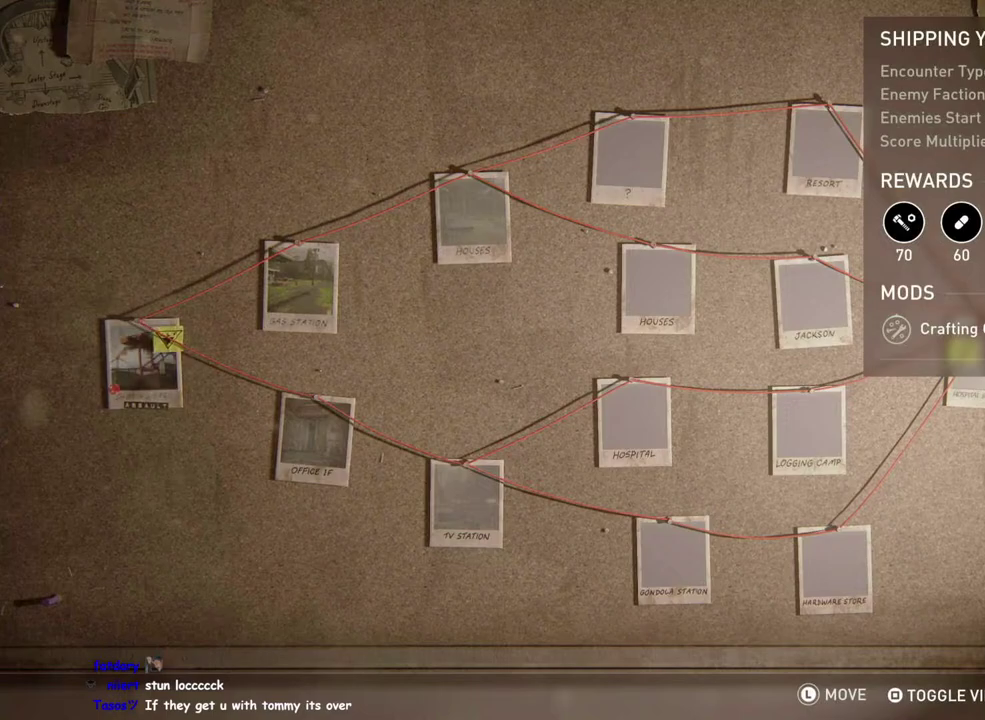
{"buttons": [], "left_stick": "center", "right_stick": "center", "events": [[100, "DPAD_RIGHT", "up"], [233, "DPAD_RIGHT", "down"], [383, "DPAD_RIGHT", "up"]]}
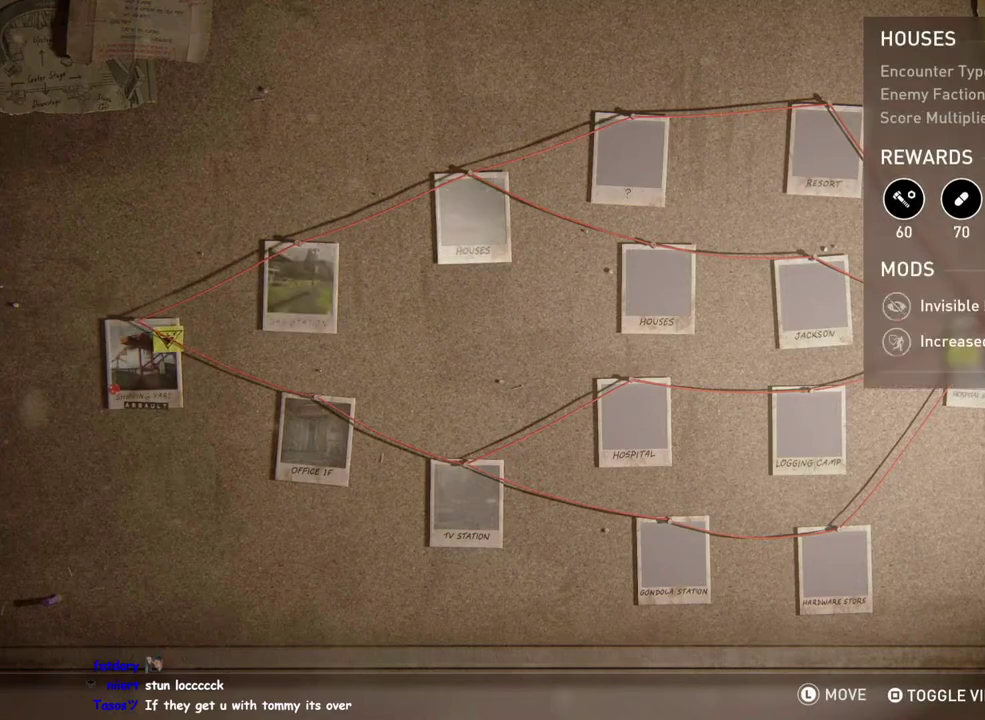
{"buttons": [], "left_stick": "center", "right_stick": "center", "events": [[233, "DPAD_RIGHT", "down"], [350, "DPAD_RIGHT", "up"]]}
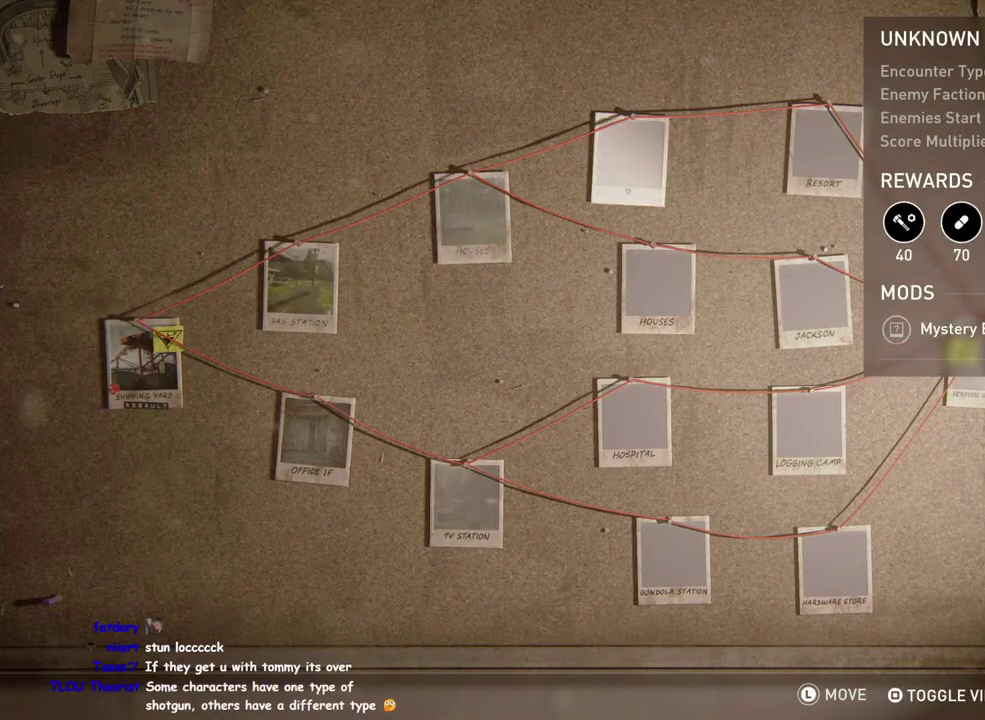
{"buttons": [], "left_stick": "center", "right_stick": "center", "events": [[150, "DPAD_RIGHT", "down"], [283, "DPAD_RIGHT", "up"]]}
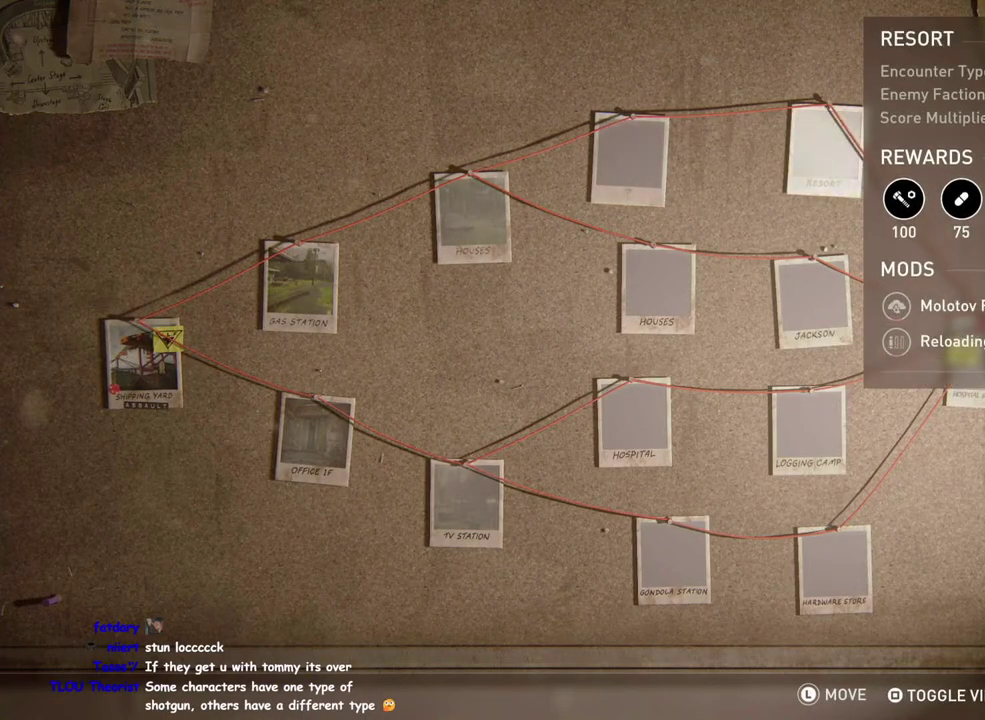
{"buttons": ["DPAD_RIGHT"], "left_stick": "center", "right_stick": "center", "events": [[367, "DPAD_RIGHT", "down"]]}
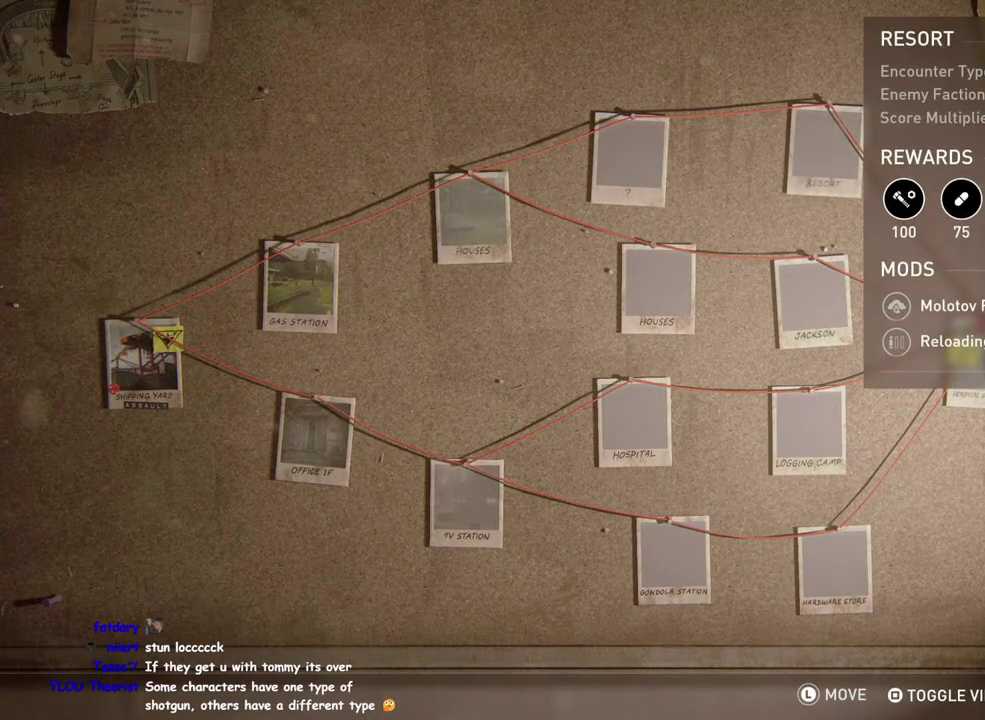
{"buttons": [], "left_stick": "center", "right_stick": "center", "events": [[17, "DPAD_RIGHT", "up"]]}
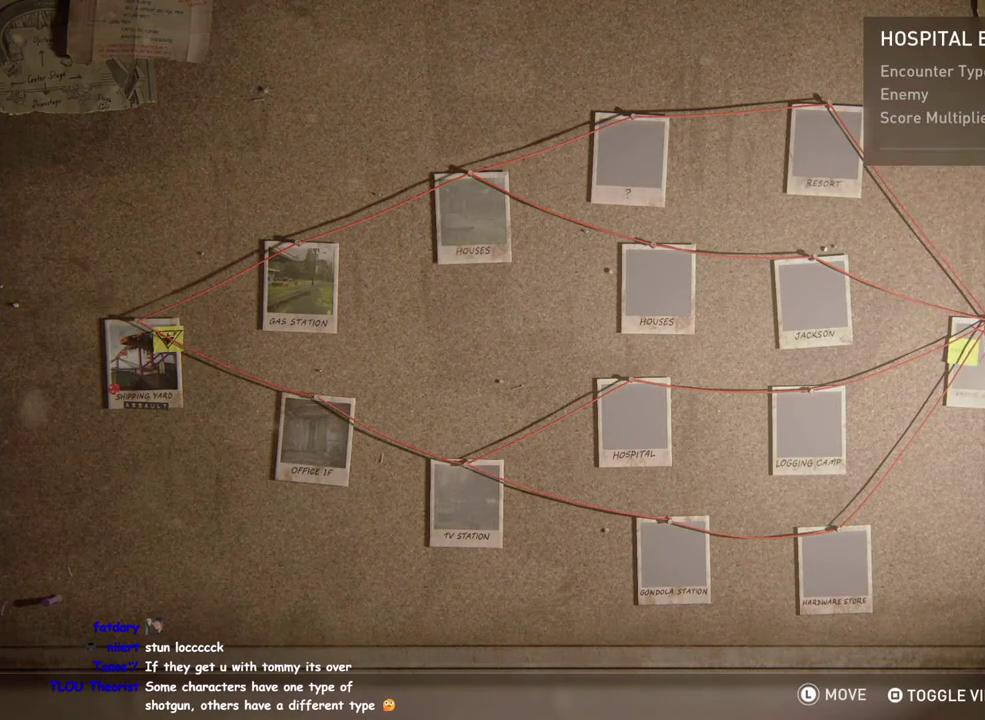
{"buttons": ["DPAD_UP"], "left_stick": "center", "right_stick": "center", "events": [[450, "DPAD_UP", "down"]]}
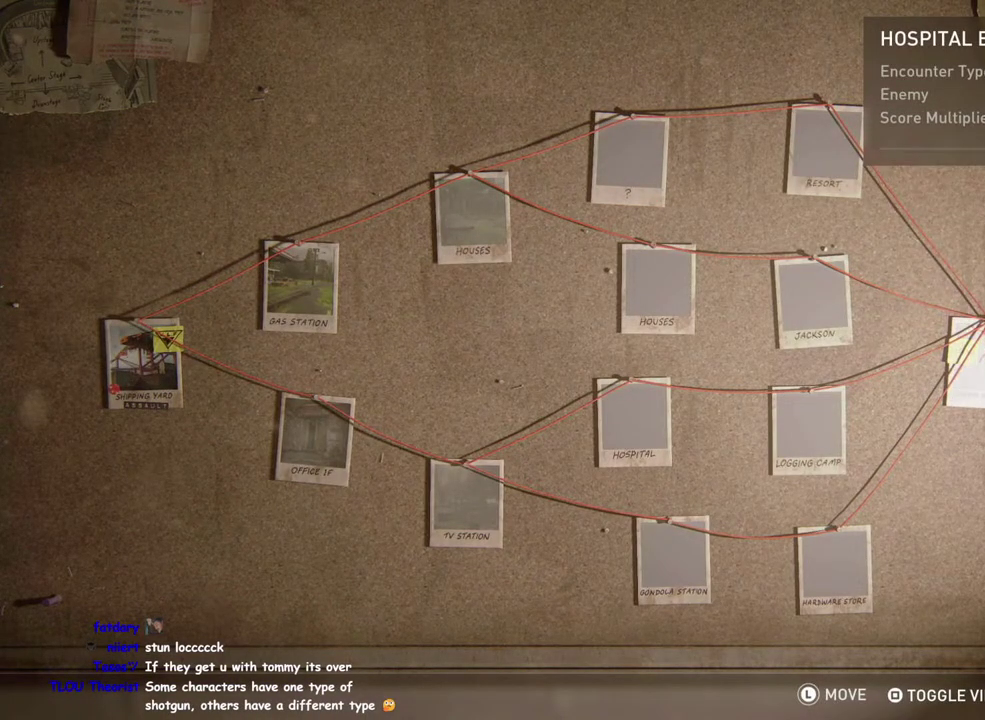
{"buttons": [], "left_stick": "center", "right_stick": "center", "events": [[67, "DPAD_UP", "up"]]}
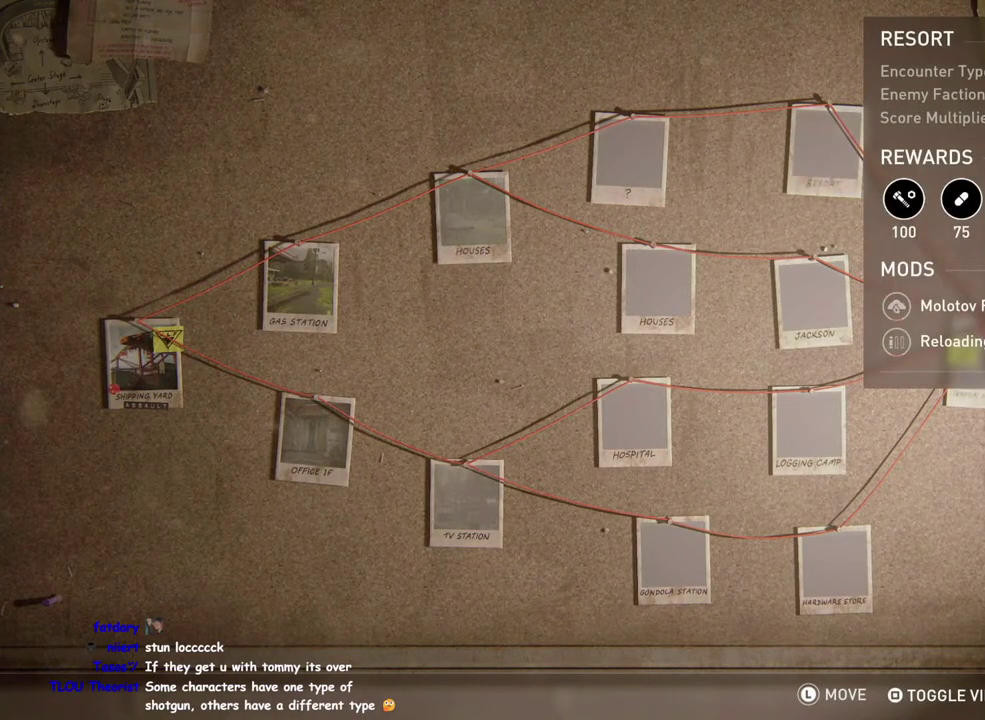
{"buttons": [], "left_stick": "center", "right_stick": "center", "events": [[267, "DPAD_LEFT", "down"], [417, "DPAD_LEFT", "up"]]}
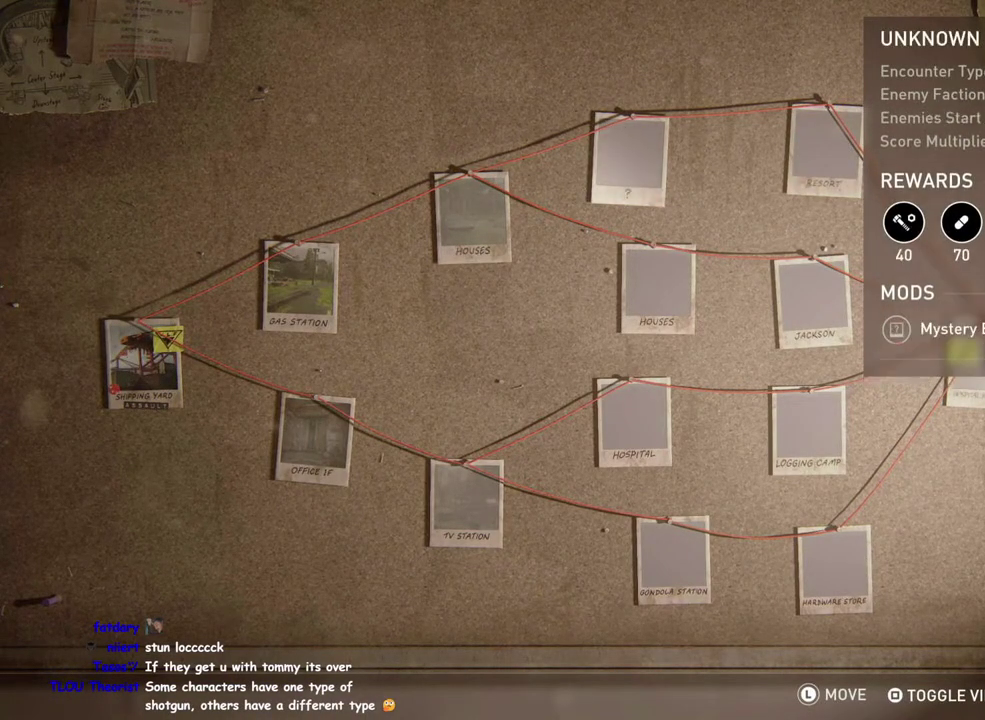
{"buttons": [], "left_stick": "center", "right_stick": "center", "events": [[217, "DPAD_LEFT", "down"], [350, "DPAD_LEFT", "up"]]}
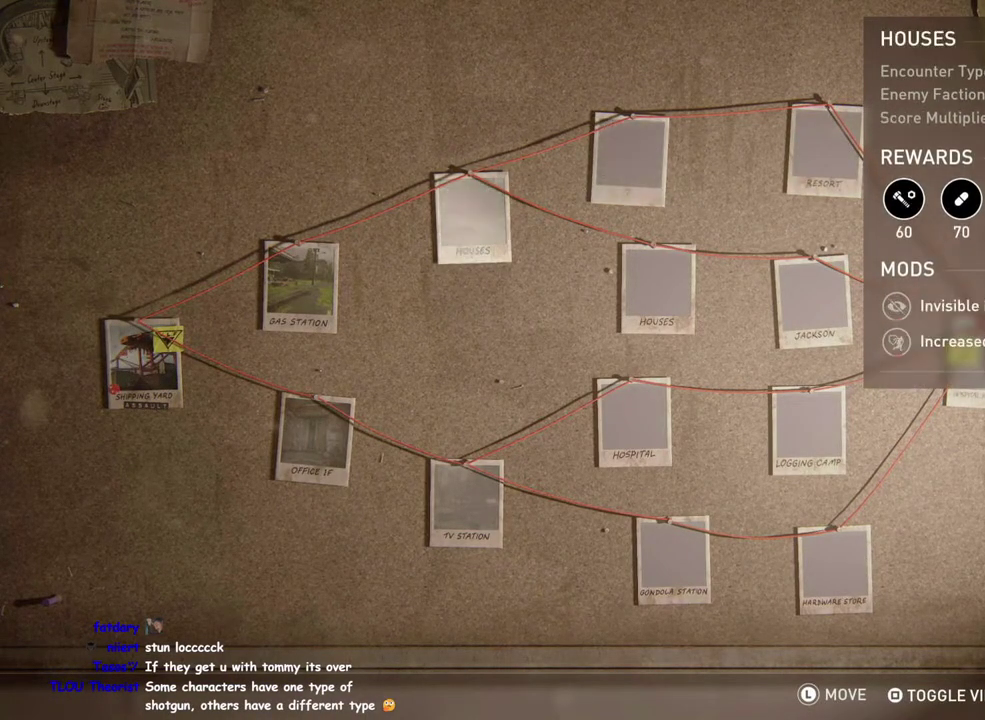
{"buttons": ["DPAD_RIGHT"], "left_stick": "center", "right_stick": "center", "events": [[450, "DPAD_RIGHT", "down"]]}
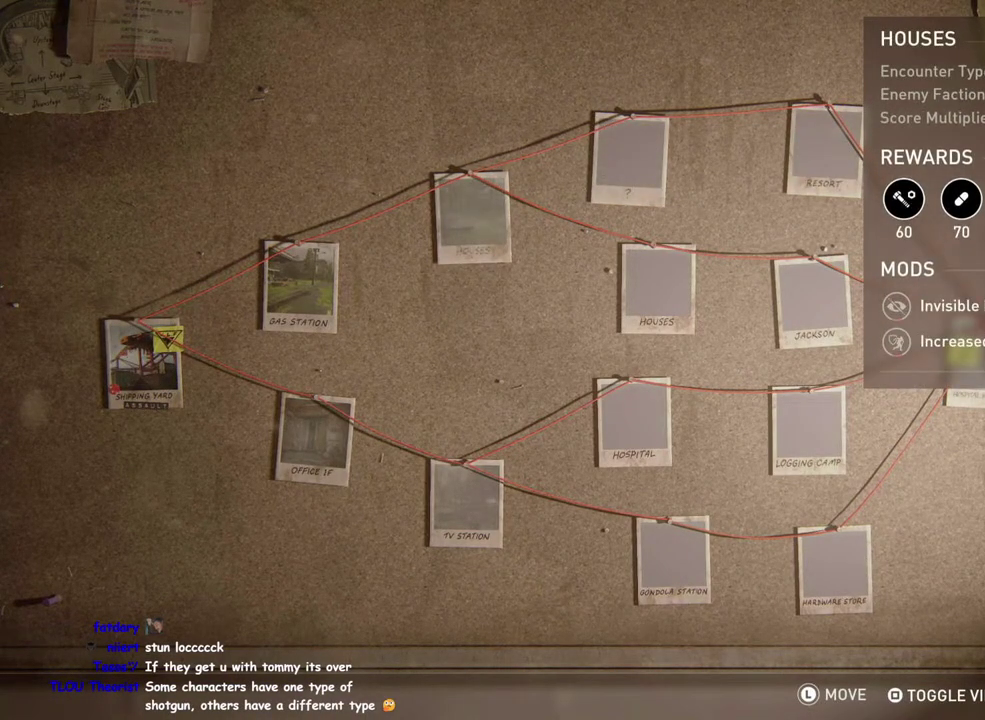
{"buttons": [], "left_stick": "center", "right_stick": "center", "events": [[67, "DPAD_RIGHT", "up"], [200, "DPAD_RIGHT", "down"], [350, "DPAD_RIGHT", "up"]]}
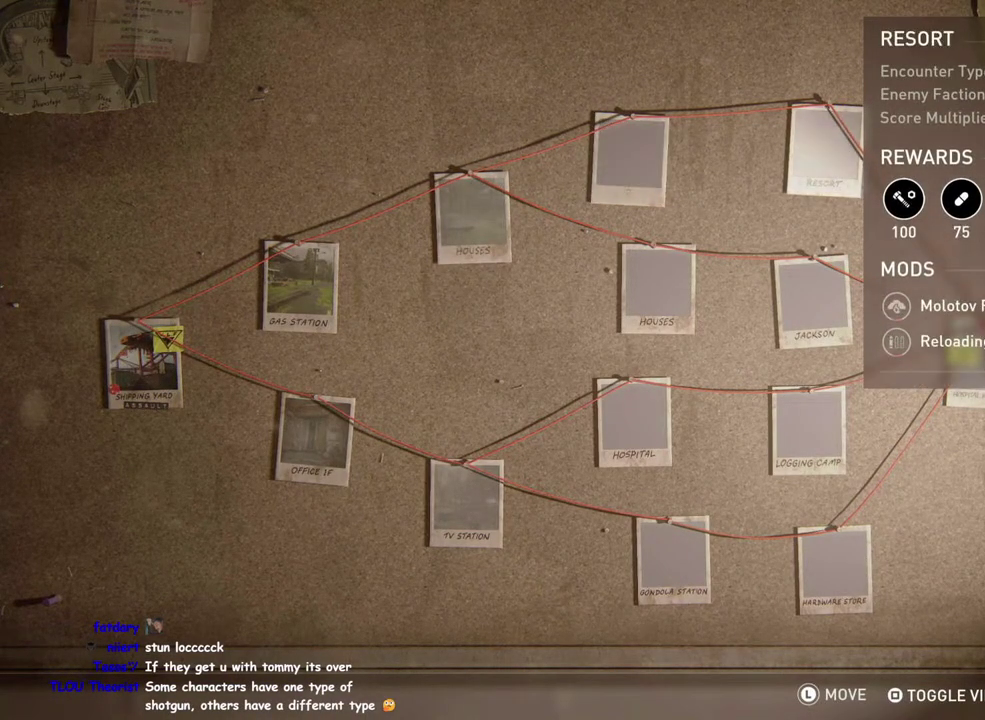
{"buttons": [], "left_stick": "center", "right_stick": "center", "events": []}
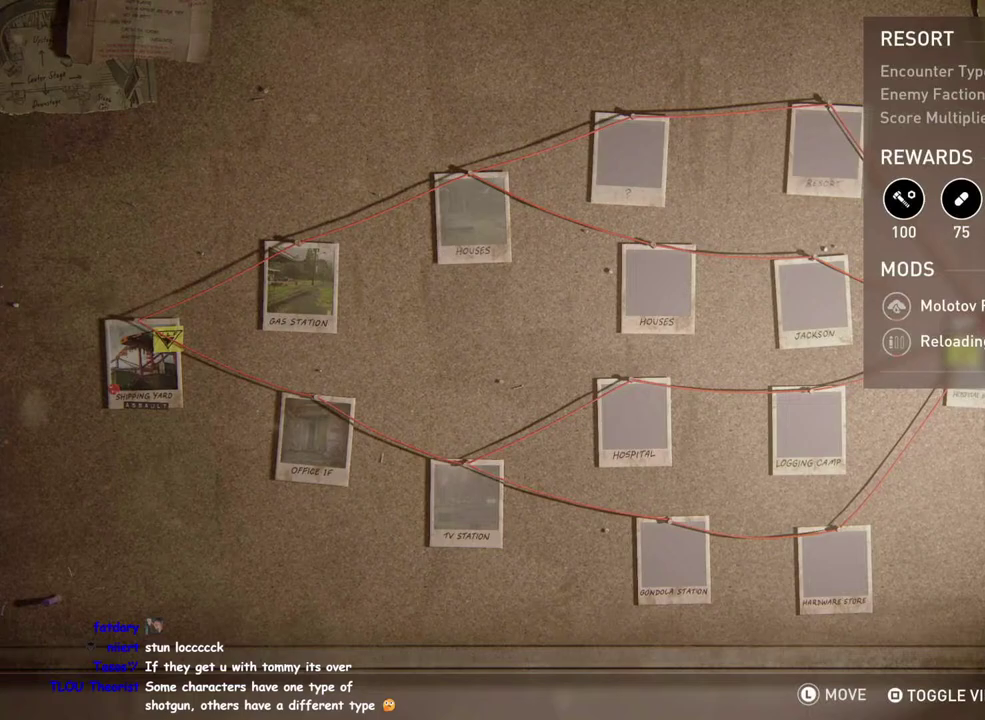
{"buttons": [], "left_stick": "center", "right_stick": "center", "events": [[50, "DPAD_LEFT", "down"], [167, "DPAD_LEFT", "up"], [350, "DPAD_LEFT", "down"], [467, "DPAD_LEFT", "up"]]}
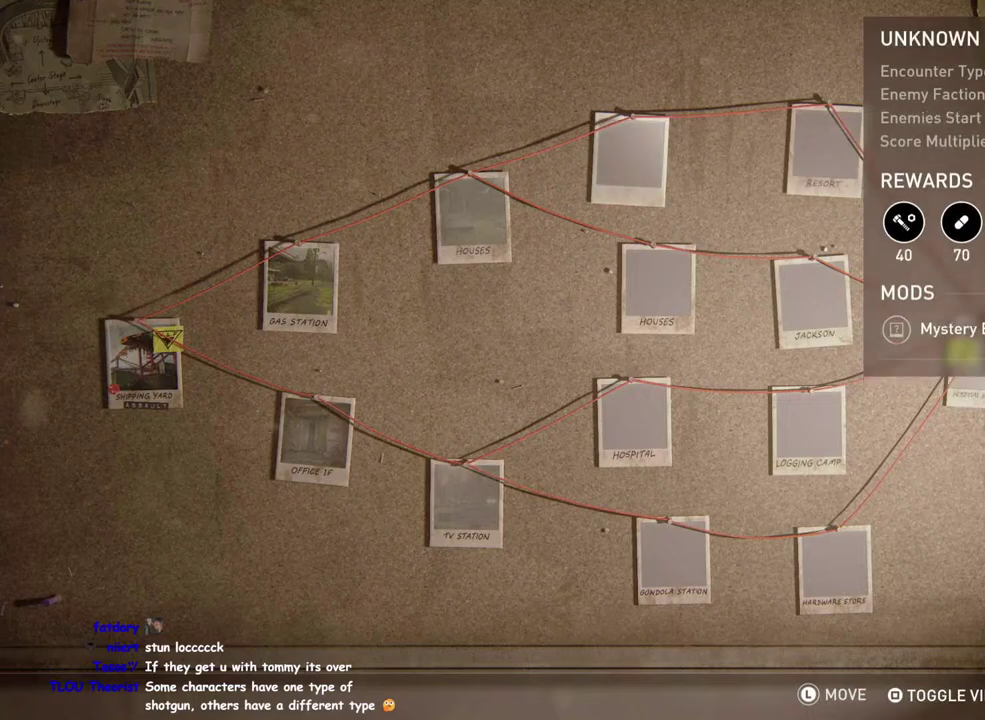
{"buttons": [], "left_stick": "center", "right_stick": "center", "events": [[300, "DPAD_LEFT", "down"], [417, "DPAD_LEFT", "up"]]}